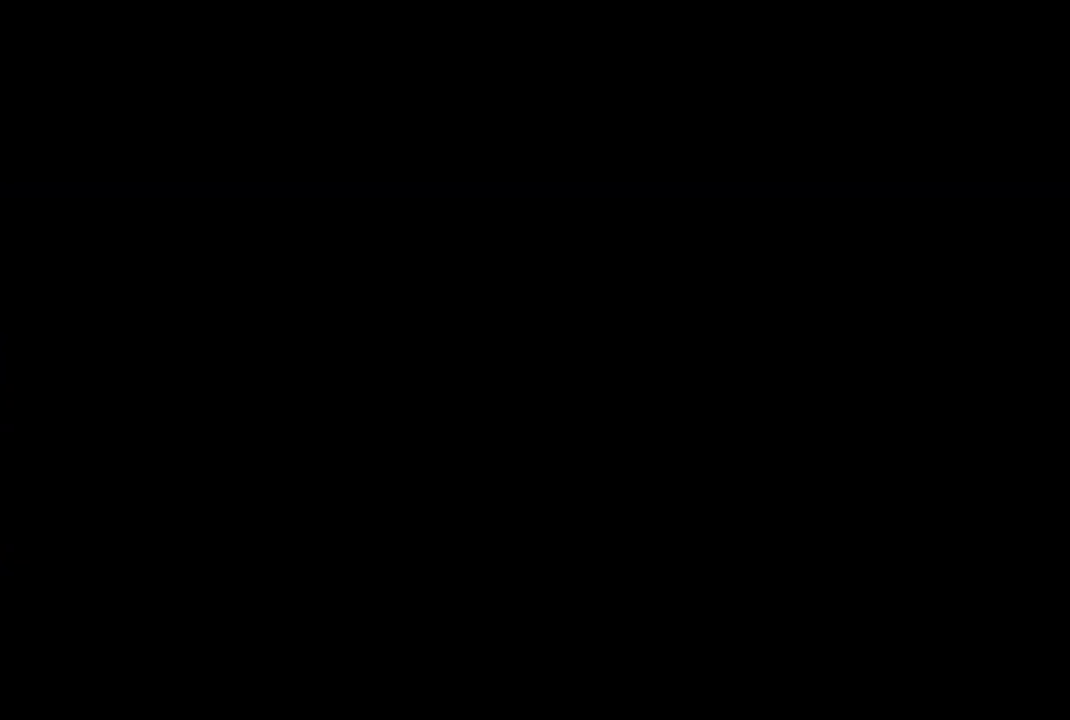
Gameplay with a controller (PlayStation layout); each line is a JSON object with the inputs held at the frame after it. "events" lists button and stick changes between this image and that frame as [ms after this image, input, new state], when the widget could be followed in between.
{"buttons": ["DPAD_RIGHT"], "left_stick": "center", "right_stick": "center", "events": [[283, "DPAD_DOWN", "down"], [317, "CROSS", "down"], [400, "DPAD_DOWN", "up"], [417, "CROSS", "up"], [500, "DPAD_RIGHT", "down"]]}
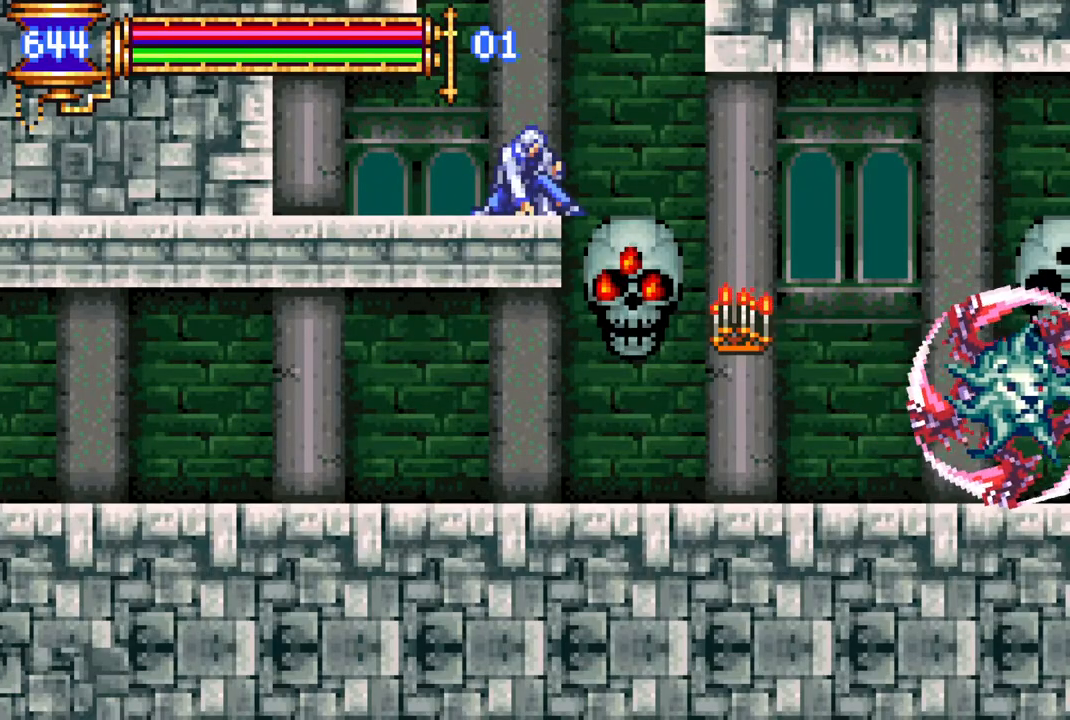
{"buttons": [], "left_stick": "center", "right_stick": "center", "events": [[133, "R1", "down"], [233, "DPAD_RIGHT", "up"], [283, "R1", "up"]]}
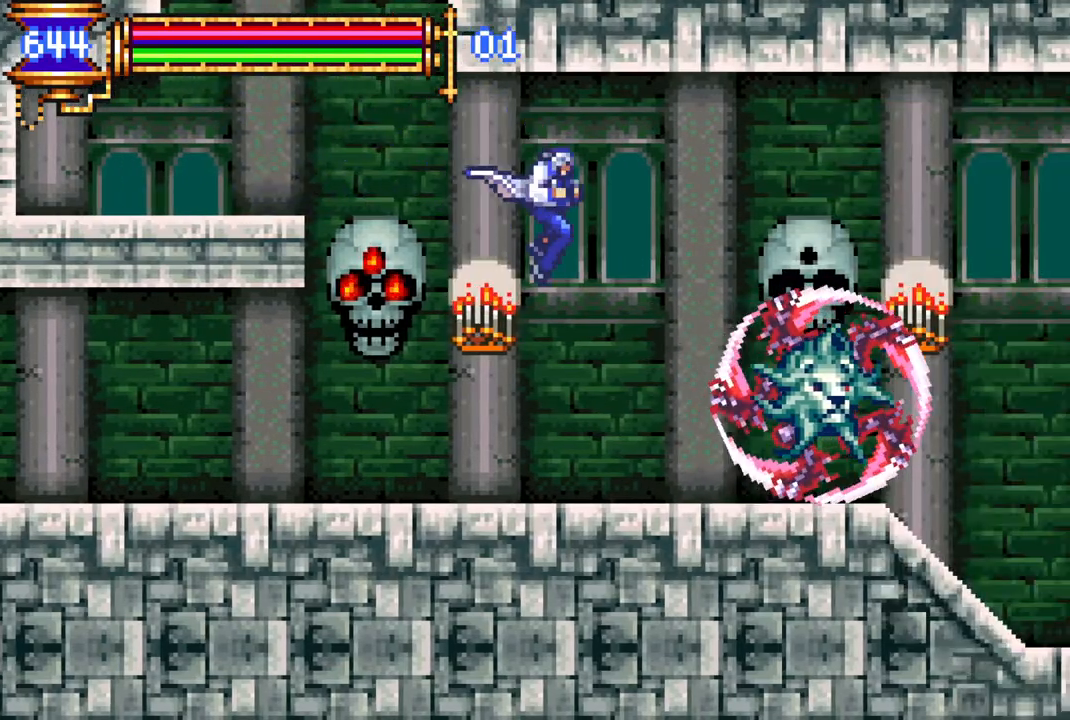
{"buttons": ["R1", "DPAD_RIGHT"], "left_stick": "center", "right_stick": "center", "events": [[250, "CROSS", "down"], [250, "DPAD_RIGHT", "down"], [267, "R1", "down"], [500, "CROSS", "up"]]}
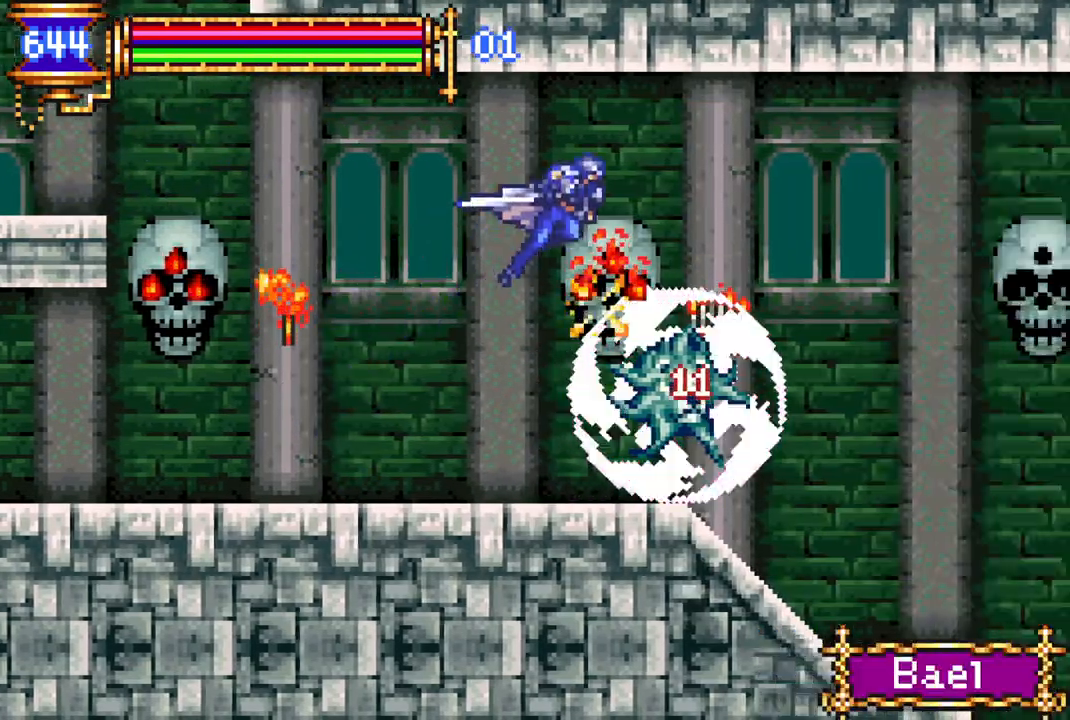
{"buttons": ["R1"], "left_stick": "center", "right_stick": "center", "events": [[467, "DPAD_RIGHT", "up"]]}
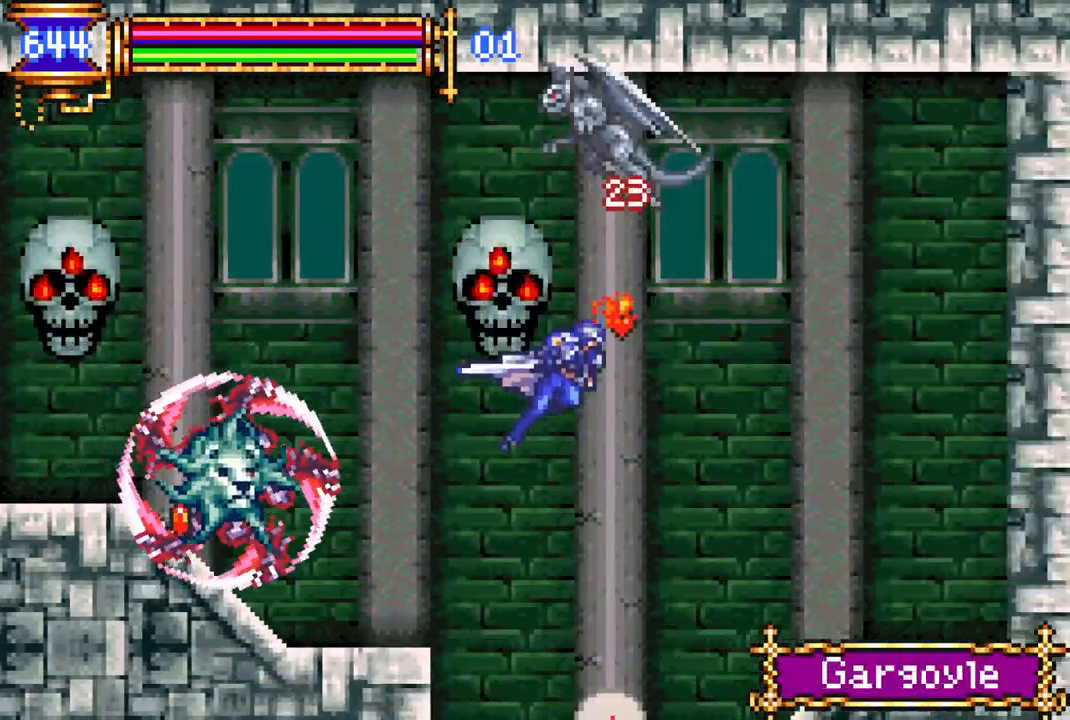
{"buttons": ["CROSS", "R1", "DPAD_RIGHT"], "left_stick": "center", "right_stick": "center", "events": [[17, "R1", "up"], [233, "DPAD_RIGHT", "down"], [417, "R1", "down"], [450, "CROSS", "down"]]}
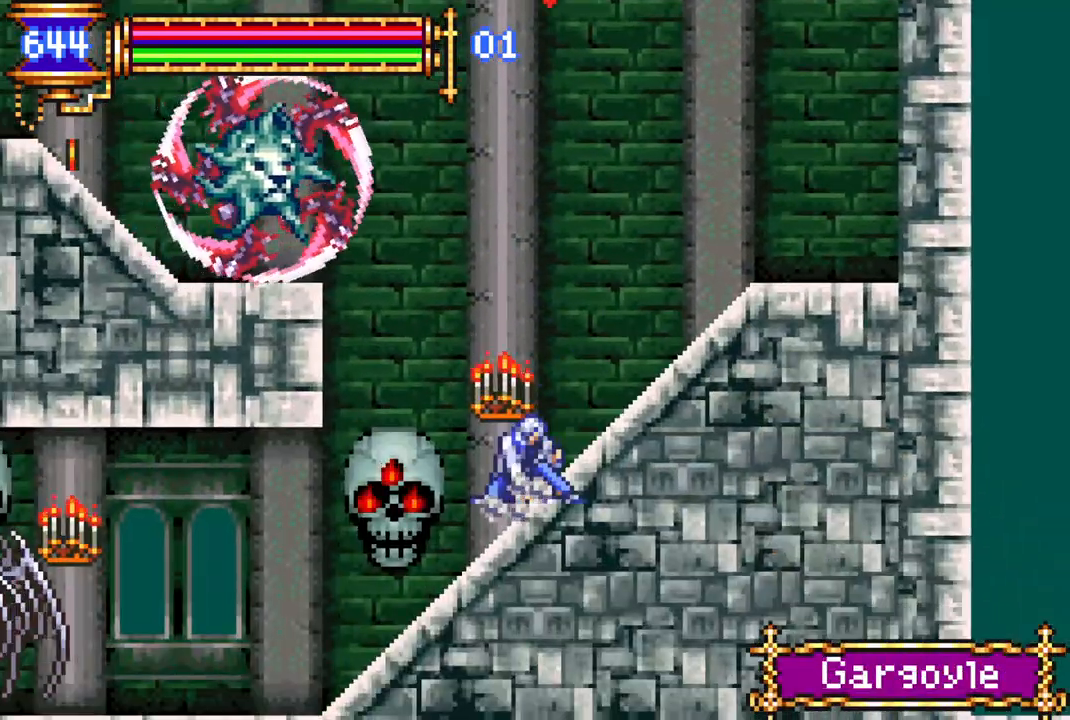
{"buttons": ["CROSS", "R1", "DPAD_RIGHT"], "left_stick": "center", "right_stick": "center", "events": []}
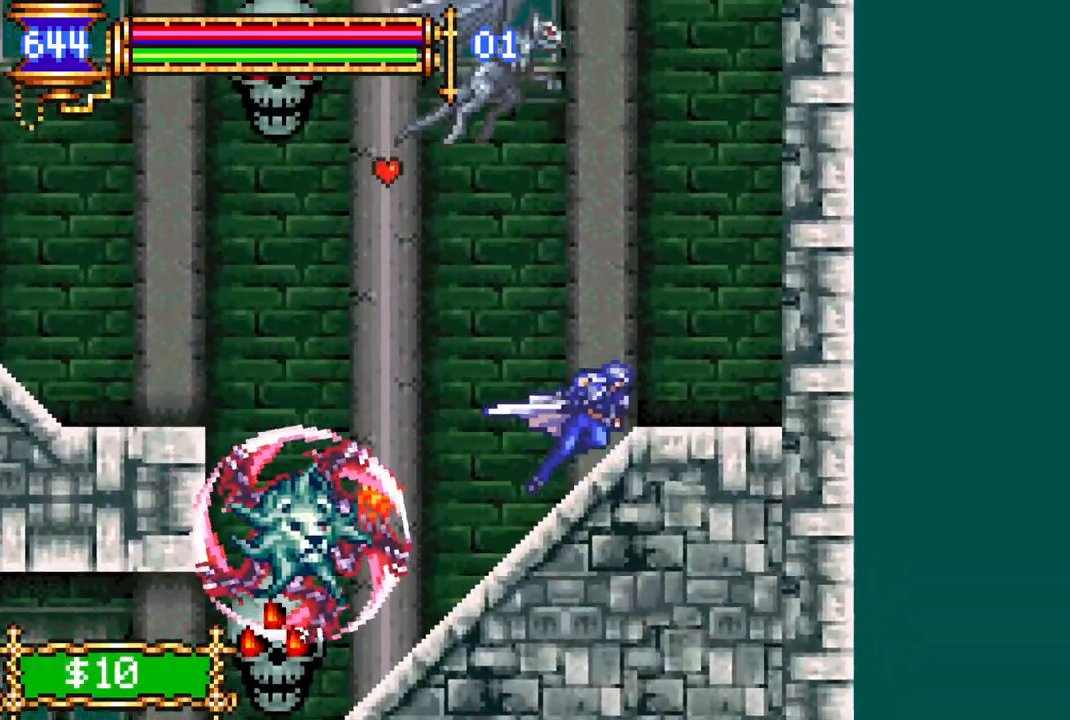
{"buttons": [], "left_stick": "center", "right_stick": "center", "events": [[67, "DPAD_RIGHT", "up"], [83, "CROSS", "up"], [100, "R1", "up"], [200, "CROSS", "down"], [217, "DPAD_LEFT", "down"], [250, "CIRCLE", "down"], [250, "CROSS", "up"], [250, "DPAD_LEFT", "up"], [333, "CIRCLE", "up"]]}
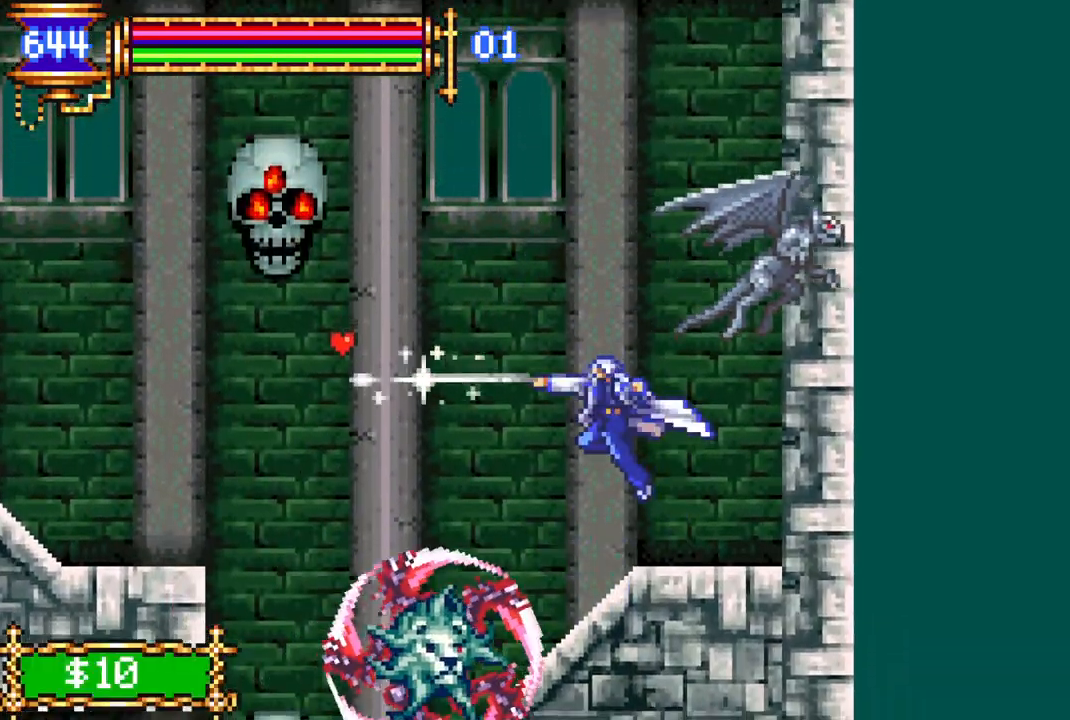
{"buttons": ["CROSS", "DPAD_LEFT"], "left_stick": "center", "right_stick": "center", "events": [[117, "DPAD_RIGHT", "down"], [200, "CROSS", "down"], [367, "DPAD_RIGHT", "up"], [450, "DPAD_LEFT", "down"]]}
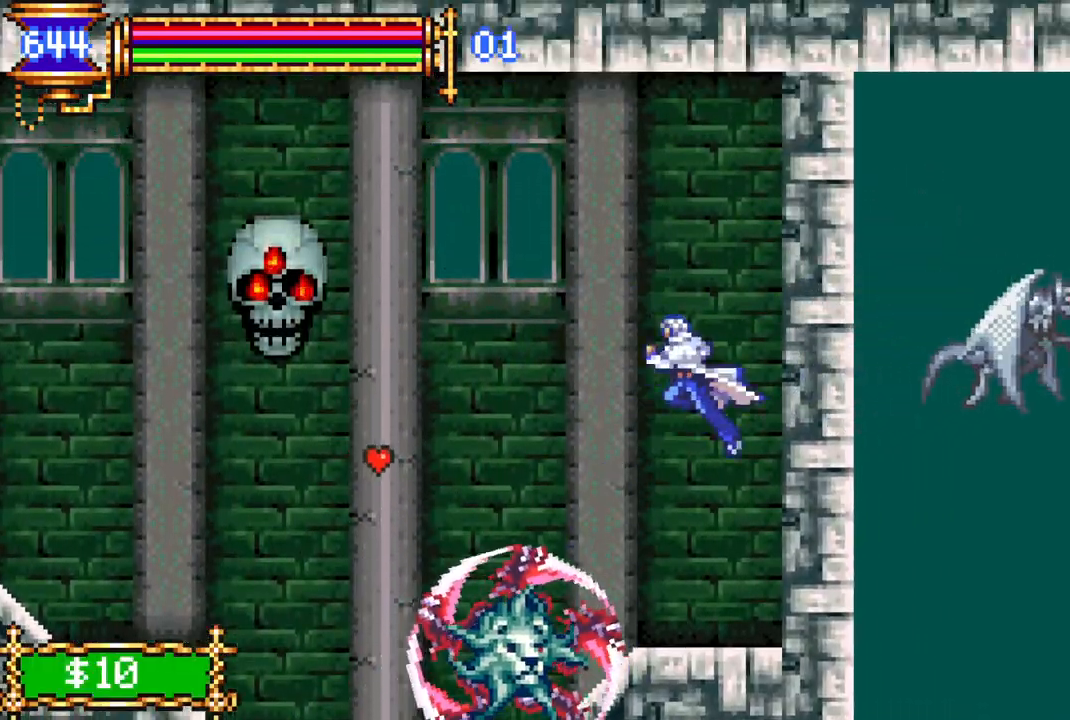
{"buttons": ["CROSS", "DPAD_RIGHT"], "left_stick": "center", "right_stick": "center", "events": [[33, "CROSS", "up"], [83, "CROSS", "down"], [83, "R1", "down"], [167, "DPAD_LEFT", "up"], [200, "DPAD_RIGHT", "down"], [217, "CROSS", "up"], [383, "DPAD_RIGHT", "up"], [417, "R1", "up"], [433, "DPAD_RIGHT", "down"], [500, "CROSS", "down"]]}
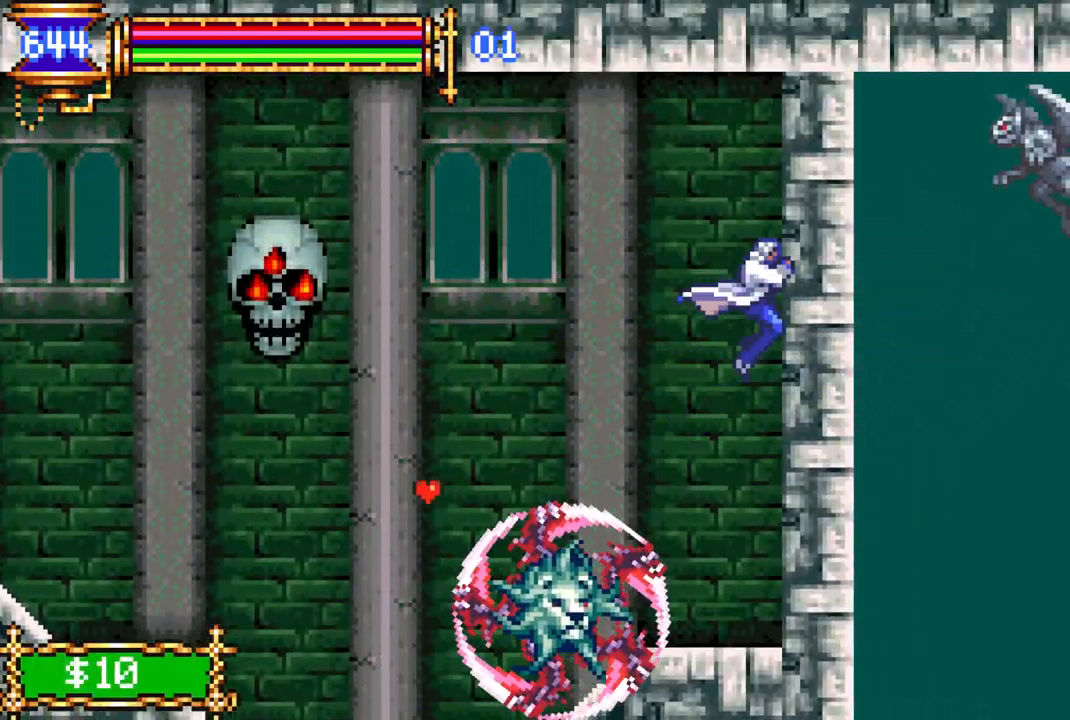
{"buttons": ["CROSS", "DPAD_LEFT"], "left_stick": "center", "right_stick": "center", "events": [[17, "CIRCLE", "down"], [33, "CROSS", "up"], [33, "DPAD_RIGHT", "up"], [133, "DPAD_RIGHT", "down"], [150, "CIRCLE", "up"], [350, "DPAD_RIGHT", "up"], [400, "CROSS", "down"], [483, "DPAD_LEFT", "down"]]}
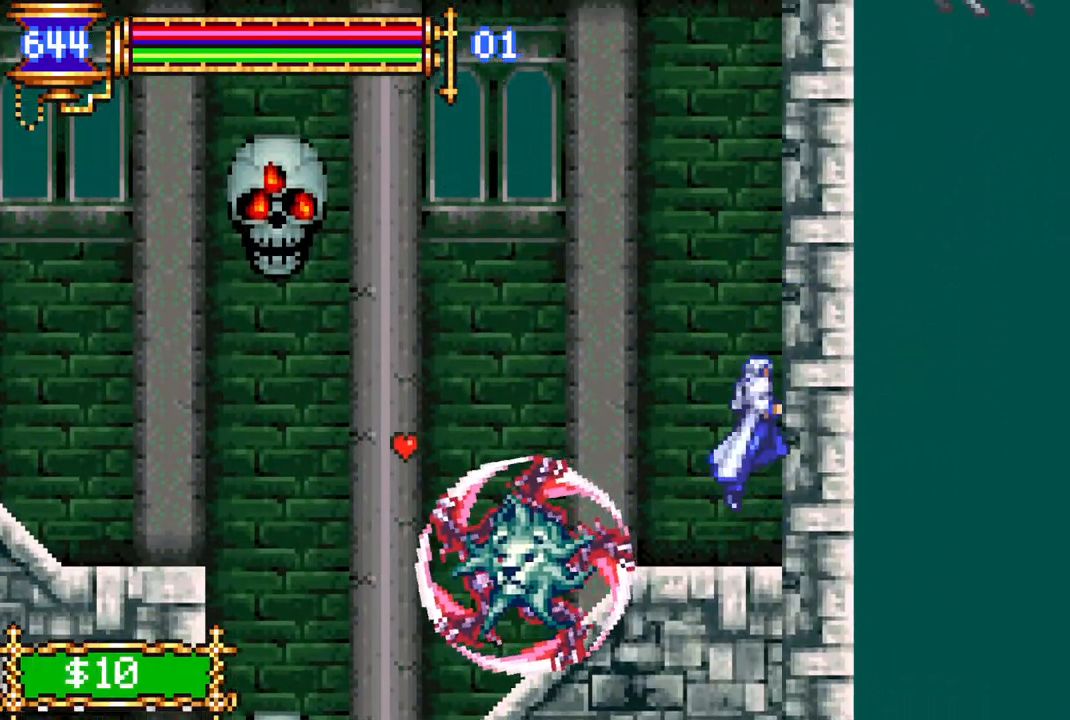
{"buttons": ["CROSS", "CIRCLE", "DPAD_RIGHT"], "left_stick": "center", "right_stick": "center", "events": [[300, "DPAD_LEFT", "up"], [333, "DPAD_RIGHT", "down"], [500, "CIRCLE", "down"]]}
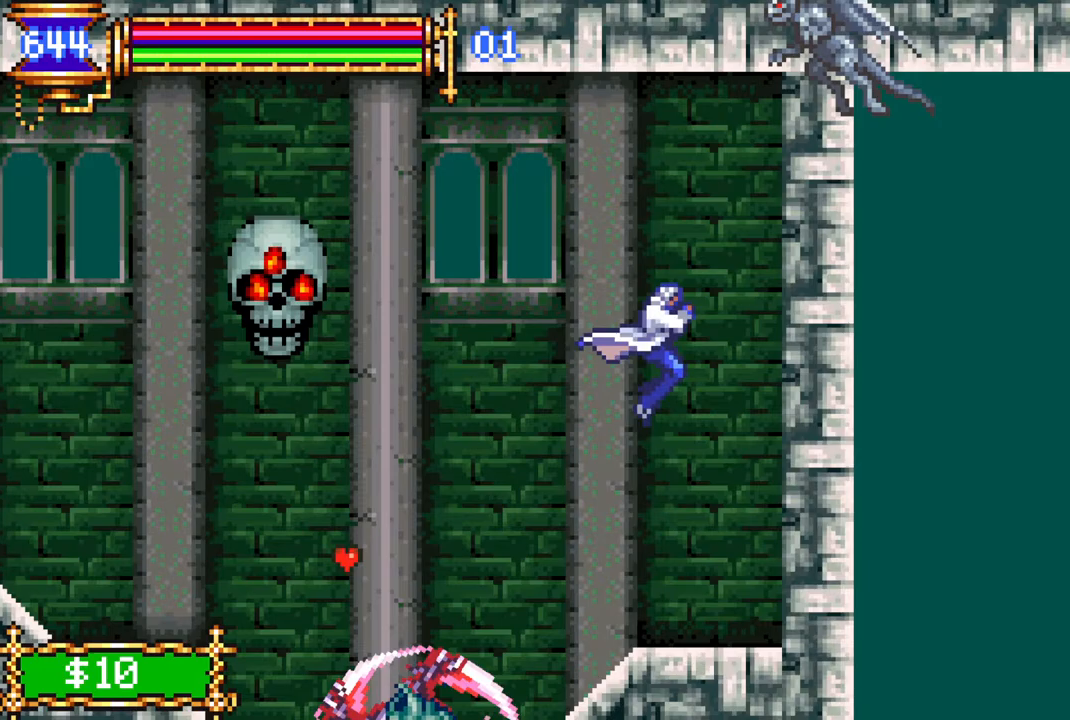
{"buttons": ["DPAD_LEFT"], "left_stick": "center", "right_stick": "center", "events": [[17, "CROSS", "up"], [50, "CIRCLE", "up"], [100, "DPAD_RIGHT", "up"], [233, "DPAD_LEFT", "down"]]}
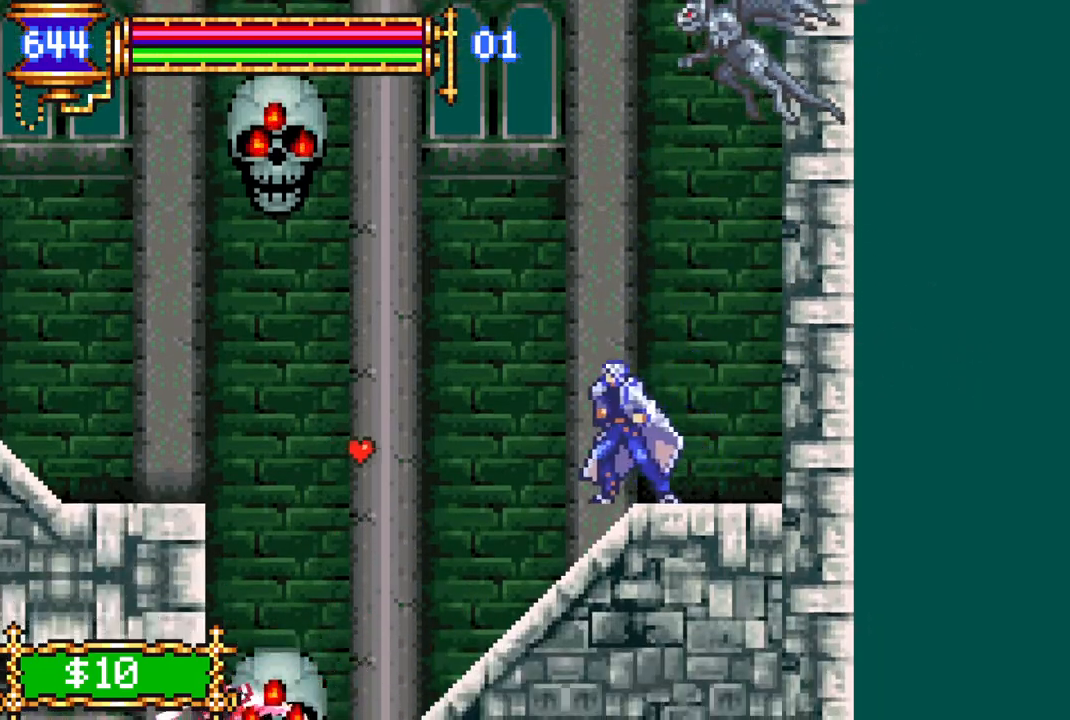
{"buttons": ["CROSS", "DPAD_LEFT"], "left_stick": "center", "right_stick": "center", "events": [[17, "CROSS", "down"], [50, "DPAD_LEFT", "up"], [67, "CIRCLE", "down"], [67, "DPAD_RIGHT", "down"], [83, "CROSS", "up"], [100, "CIRCLE", "up"], [167, "DPAD_RIGHT", "up"], [233, "DPAD_RIGHT", "down"], [433, "DPAD_RIGHT", "up"], [467, "DPAD_LEFT", "down"], [483, "CROSS", "down"]]}
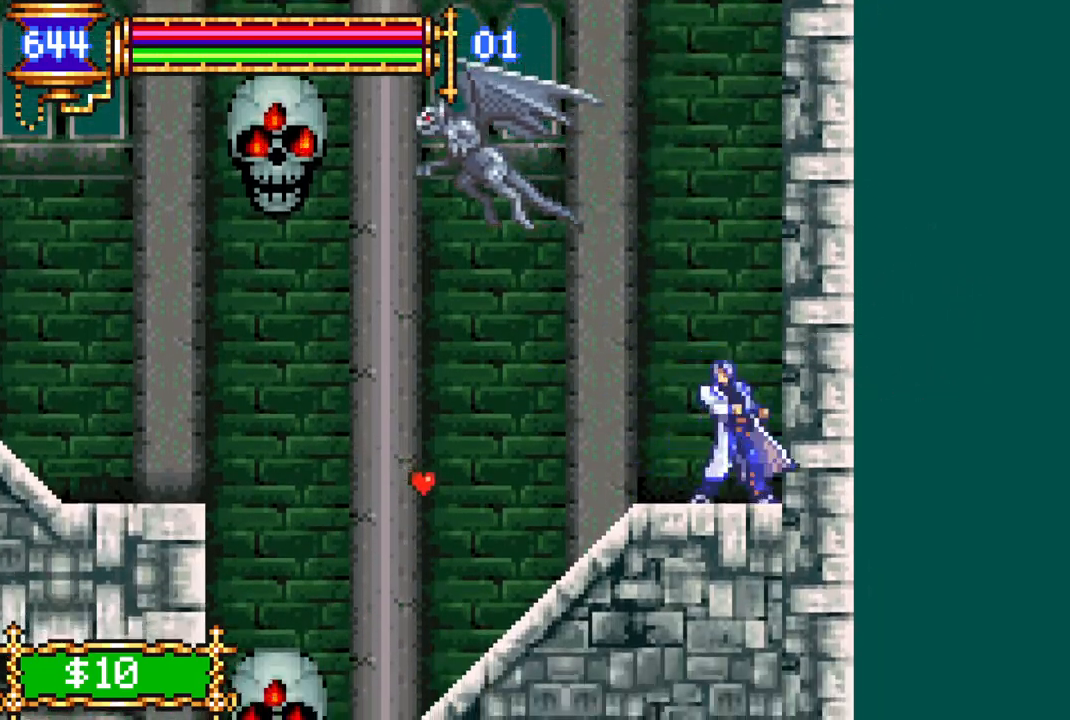
{"buttons": ["DPAD_LEFT"], "left_stick": "center", "right_stick": "center", "events": [[50, "CIRCLE", "down"], [433, "CROSS", "up"], [467, "CIRCLE", "up"]]}
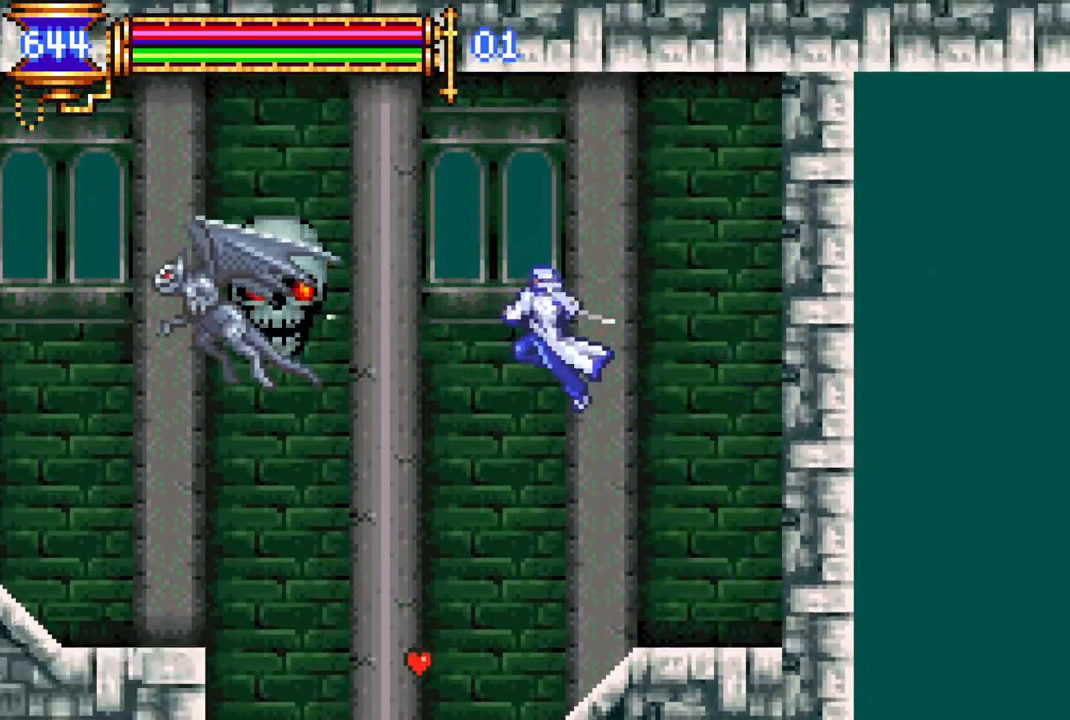
{"buttons": ["DPAD_LEFT"], "left_stick": "center", "right_stick": "center", "events": [[67, "CIRCLE", "down"], [183, "DPAD_LEFT", "up"], [217, "CIRCLE", "up"], [267, "DPAD_RIGHT", "down"], [417, "DPAD_RIGHT", "up"], [433, "DPAD_LEFT", "down"]]}
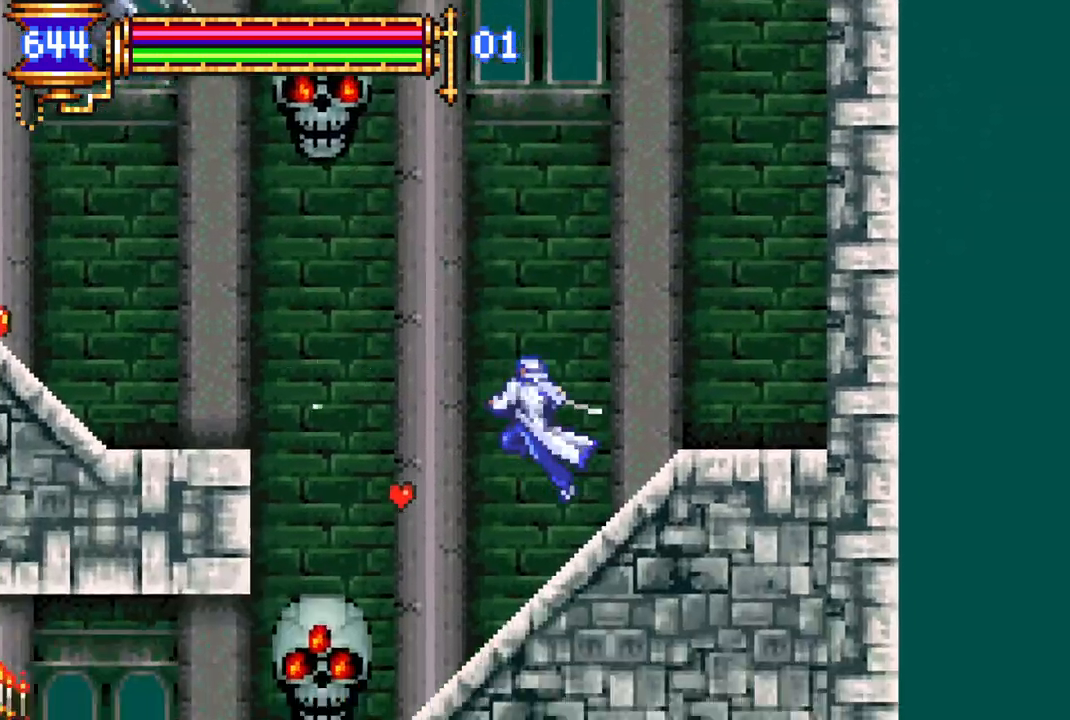
{"buttons": ["DPAD_LEFT"], "left_stick": "center", "right_stick": "center", "events": []}
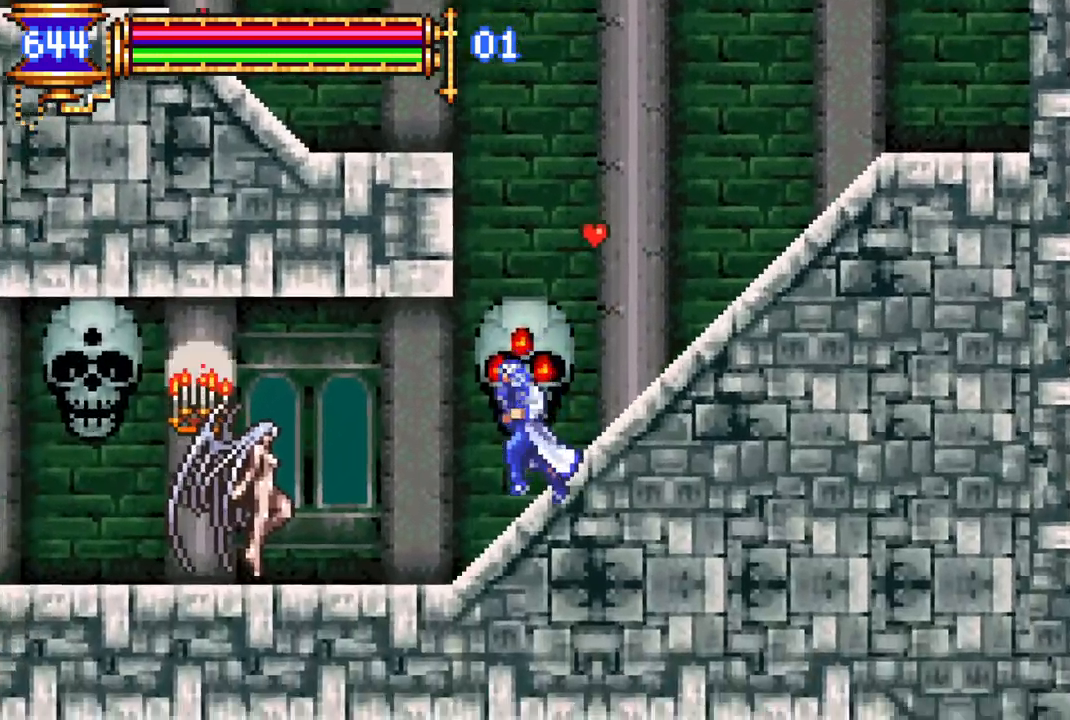
{"buttons": ["DPAD_RIGHT"], "left_stick": "center", "right_stick": "center", "events": [[33, "DPAD_LEFT", "up"], [100, "DPAD_RIGHT", "down"]]}
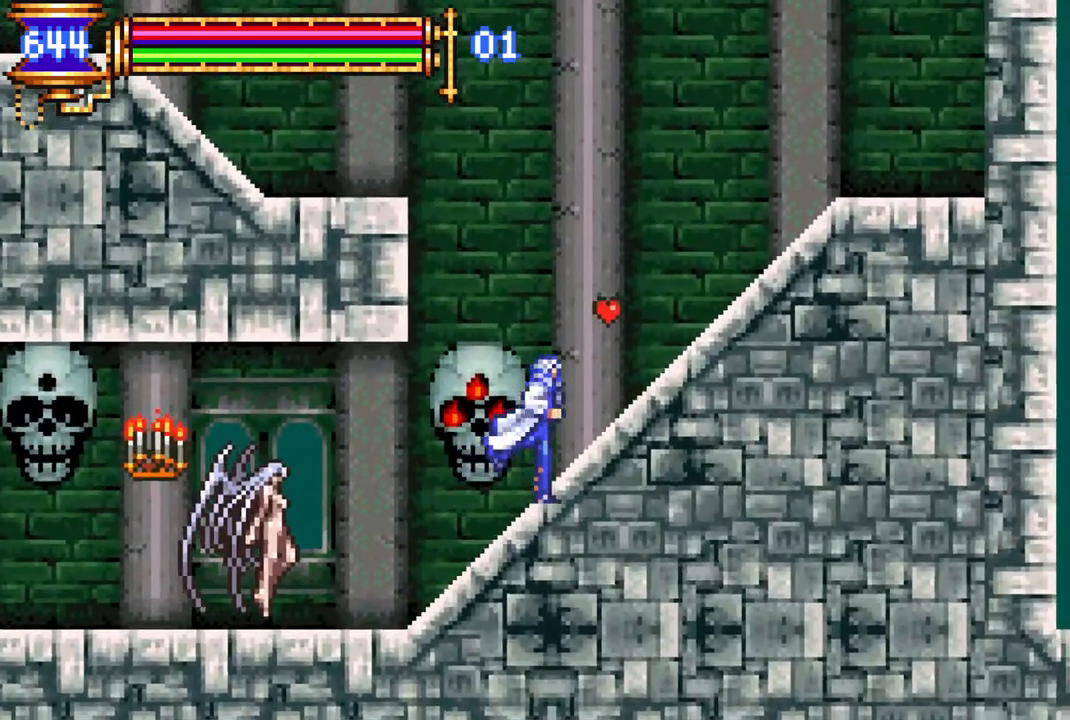
{"buttons": [], "left_stick": "center", "right_stick": "center", "events": [[33, "R1", "down"], [250, "DPAD_RIGHT", "up"], [317, "R1", "up"], [350, "DPAD_LEFT", "down"], [467, "DPAD_LEFT", "up"]]}
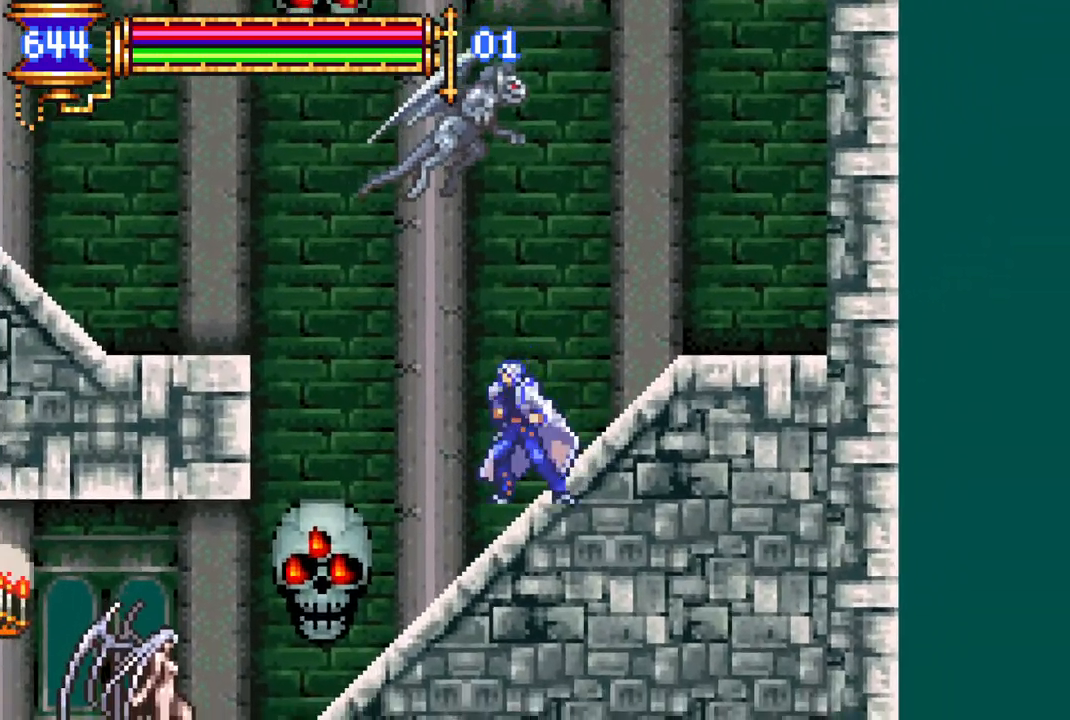
{"buttons": ["DPAD_RIGHT"], "left_stick": "center", "right_stick": "center", "events": [[200, "DPAD_LEFT", "down"], [350, "DPAD_LEFT", "up"], [467, "DPAD_RIGHT", "down"]]}
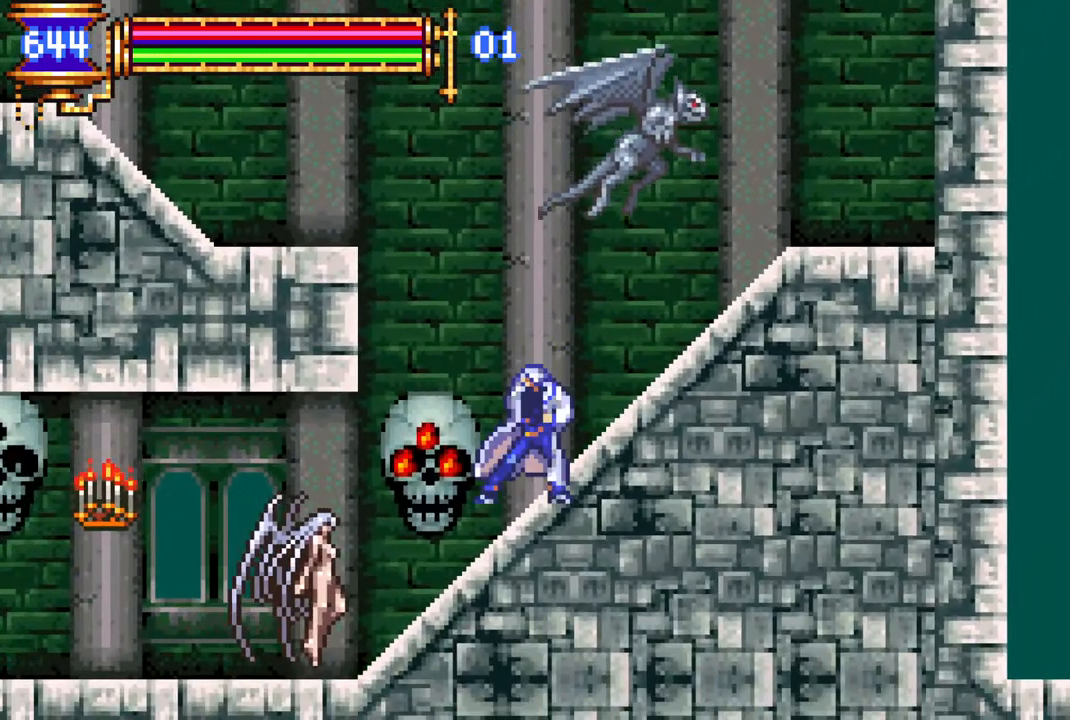
{"buttons": ["DPAD_RIGHT"], "left_stick": "center", "right_stick": "center", "events": [[233, "DPAD_RIGHT", "up"], [350, "DPAD_LEFT", "down"], [417, "DPAD_LEFT", "up"], [483, "DPAD_RIGHT", "down"]]}
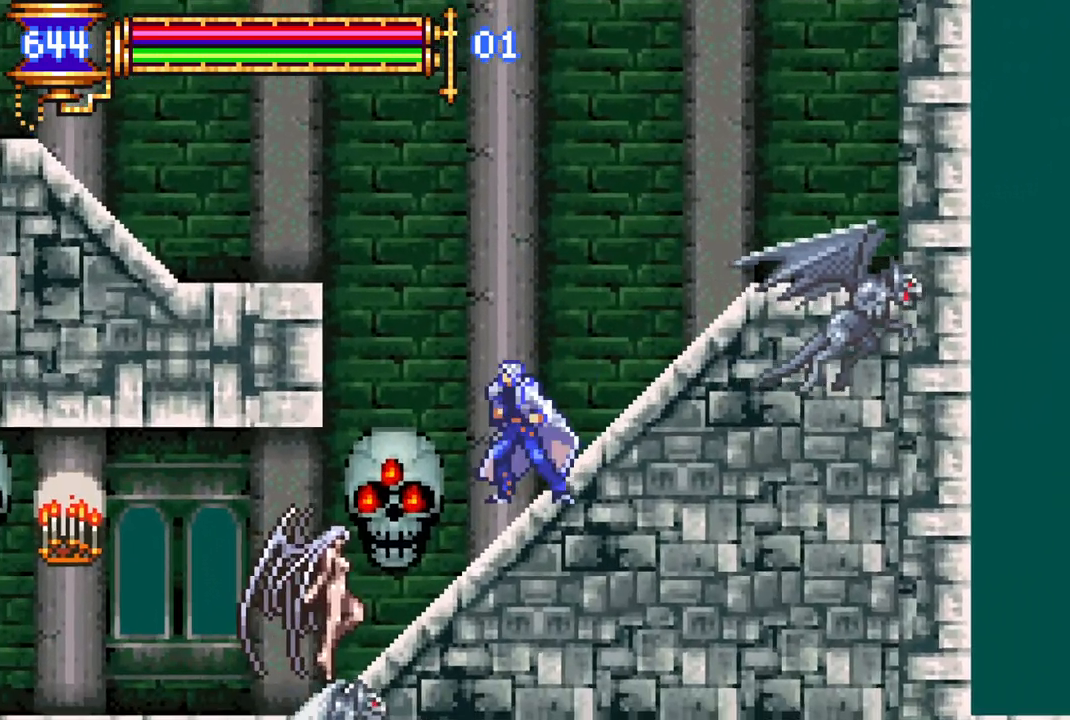
{"buttons": ["DPAD_RIGHT"], "left_stick": "center", "right_stick": "center", "events": [[250, "DPAD_RIGHT", "up"], [333, "DPAD_LEFT", "down"], [433, "DPAD_LEFT", "up"], [483, "DPAD_RIGHT", "down"]]}
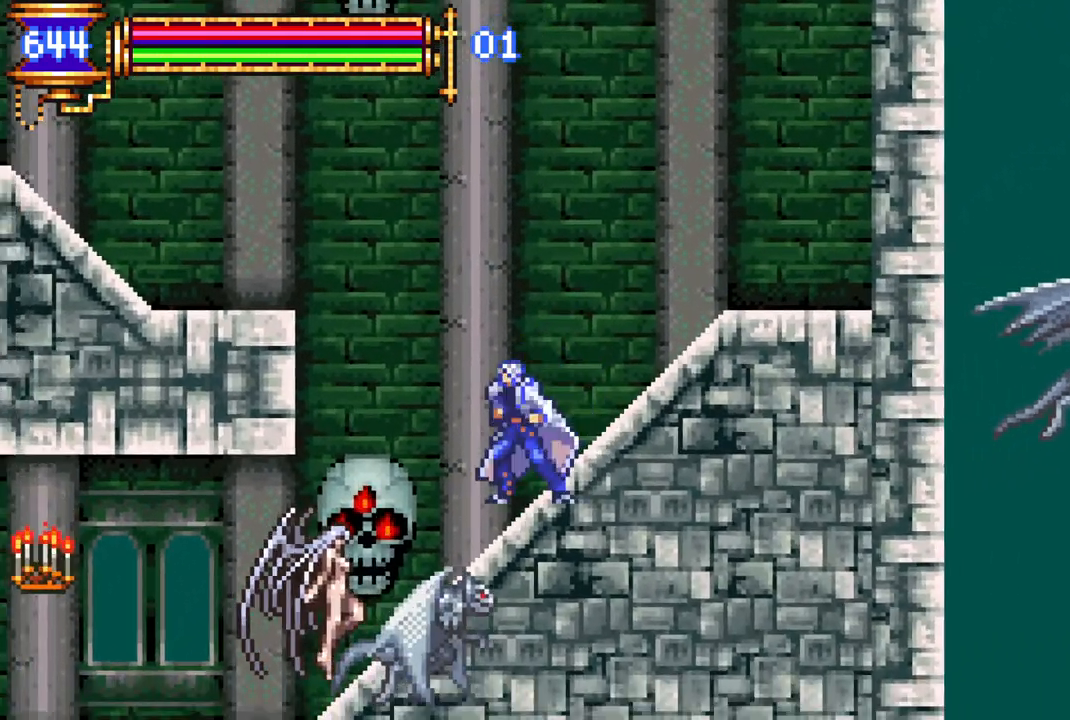
{"buttons": ["DPAD_RIGHT"], "left_stick": "center", "right_stick": "center", "events": [[217, "CROSS", "down"], [300, "CROSS", "up"]]}
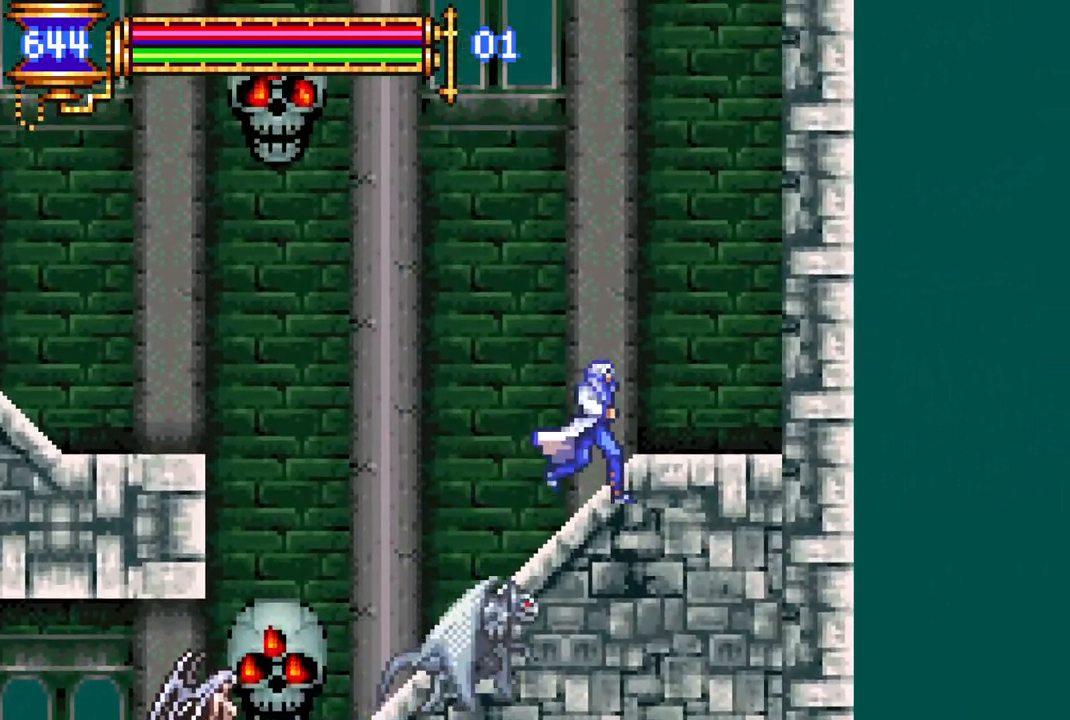
{"buttons": ["DPAD_RIGHT"], "left_stick": "center", "right_stick": "center", "events": [[183, "CROSS", "down"], [250, "DPAD_RIGHT", "up"], [300, "CROSS", "up"], [333, "DPAD_LEFT", "down"], [433, "DPAD_LEFT", "up"], [467, "DPAD_RIGHT", "down"]]}
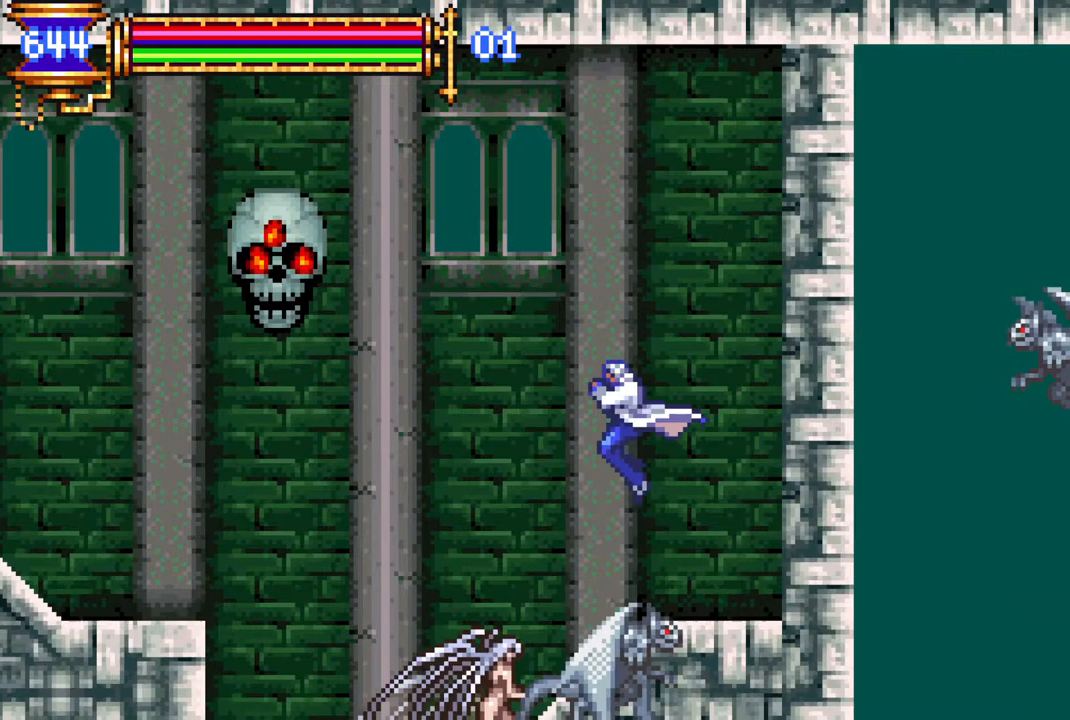
{"buttons": ["DPAD_LEFT"], "left_stick": "center", "right_stick": "center", "events": [[67, "CROSS", "down"], [133, "DPAD_UP", "down"], [150, "DPAD_RIGHT", "up"], [167, "DPAD_LEFT", "down"], [167, "DPAD_UP", "up"], [217, "R1", "down"], [350, "CROSS", "up"], [417, "R1", "up"]]}
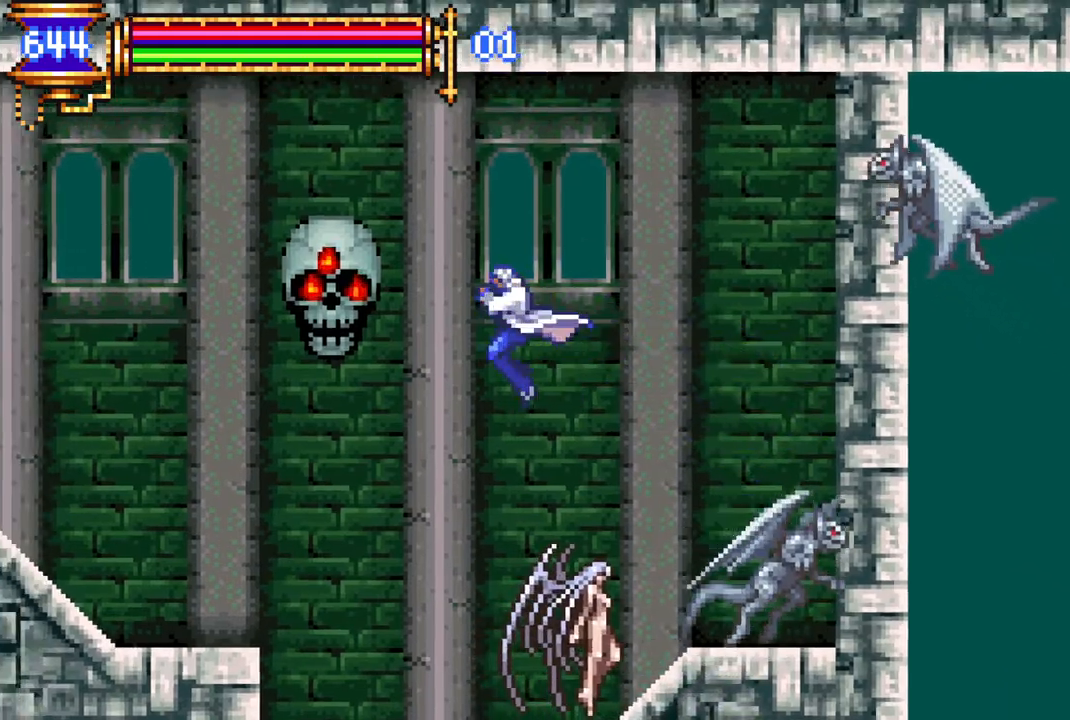
{"buttons": ["R1", "DPAD_LEFT"], "left_stick": "center", "right_stick": "center", "events": [[17, "DPAD_LEFT", "up"], [267, "DPAD_LEFT", "down"], [483, "R1", "down"]]}
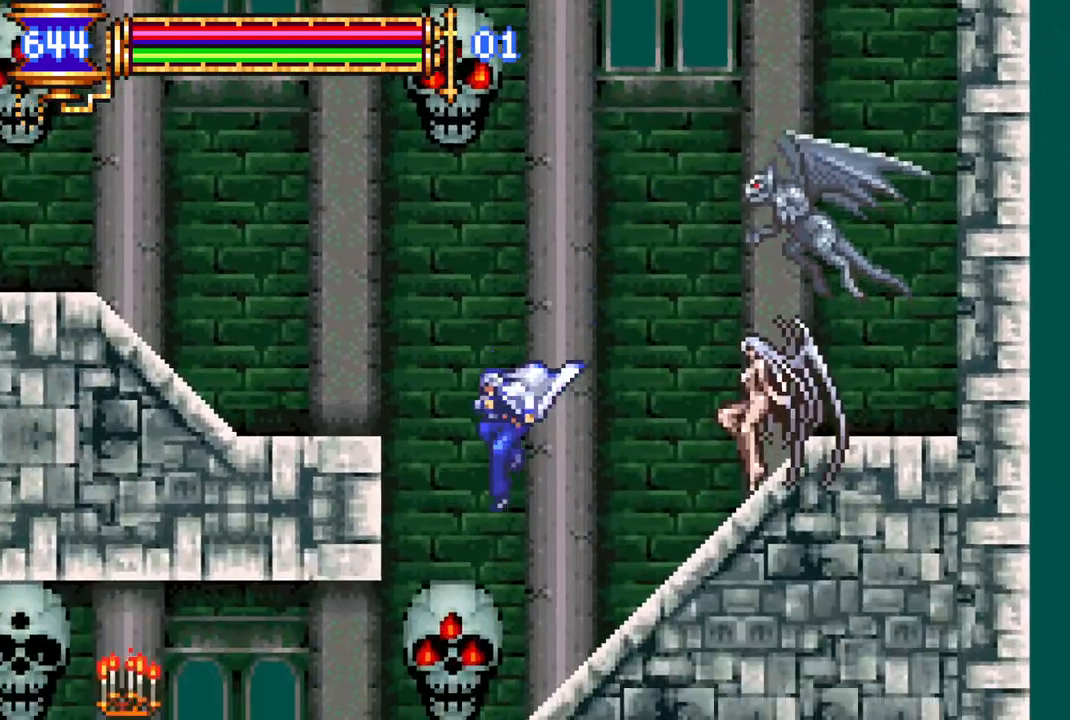
{"buttons": ["R1", "DPAD_LEFT"], "left_stick": "center", "right_stick": "center", "events": []}
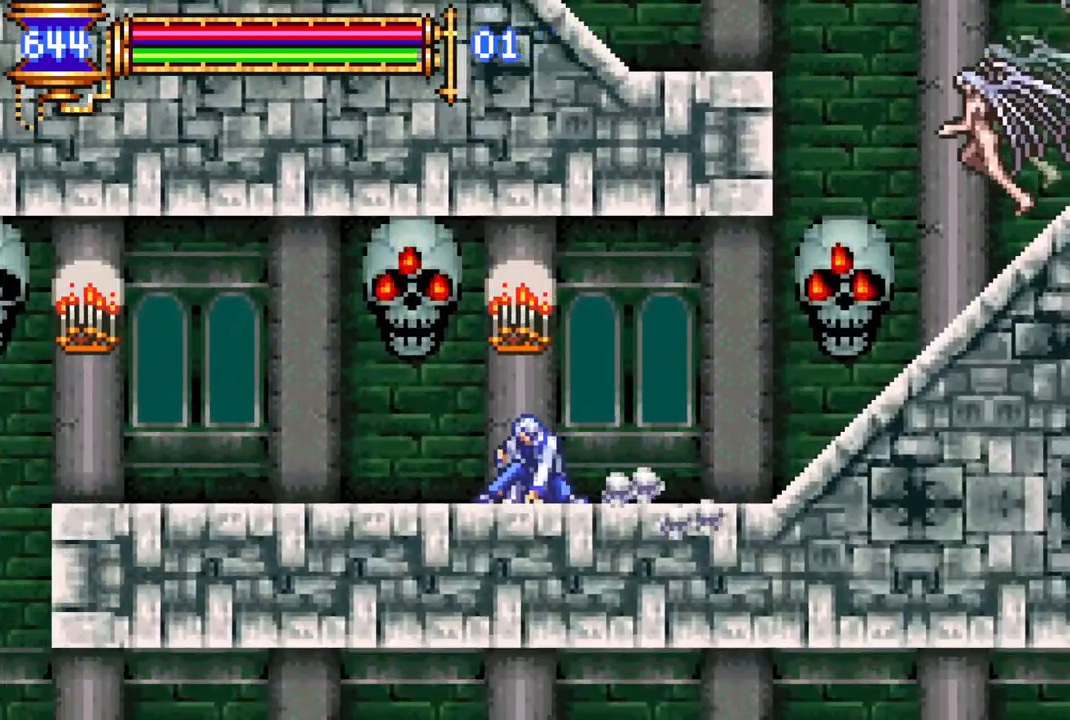
{"buttons": ["R1", "DPAD_LEFT"], "left_stick": "center", "right_stick": "center", "events": [[117, "R1", "up"], [200, "R1", "down"]]}
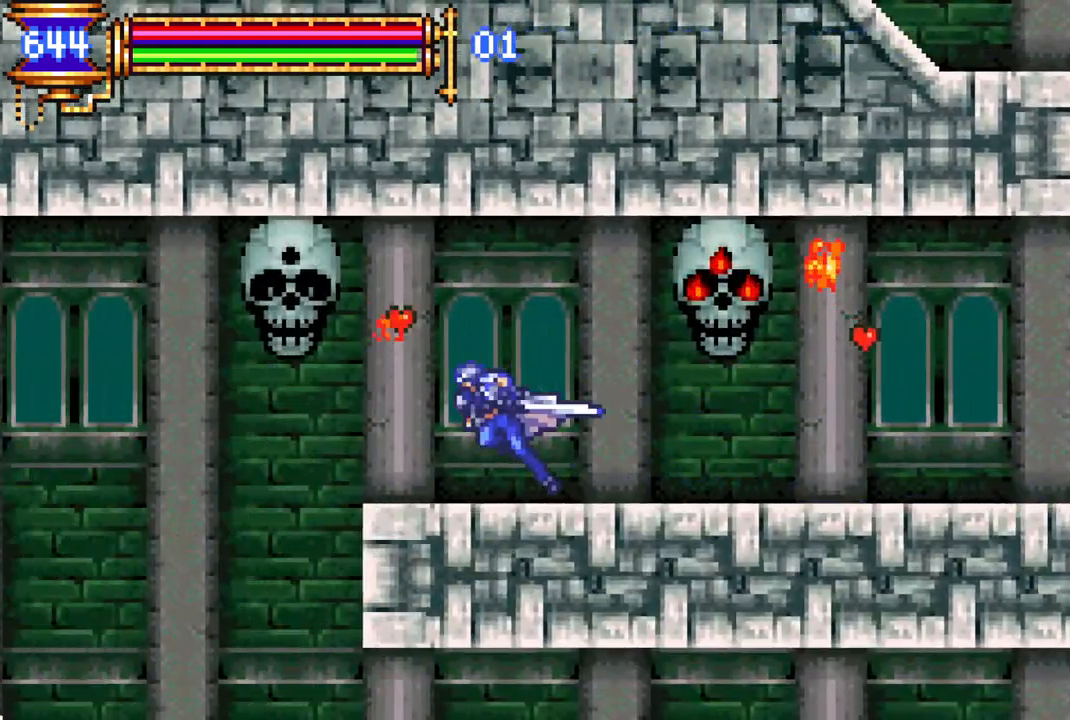
{"buttons": ["DPAD_RIGHT"], "left_stick": "center", "right_stick": "center", "events": [[200, "DPAD_LEFT", "up"], [200, "R1", "up"], [500, "DPAD_RIGHT", "down"]]}
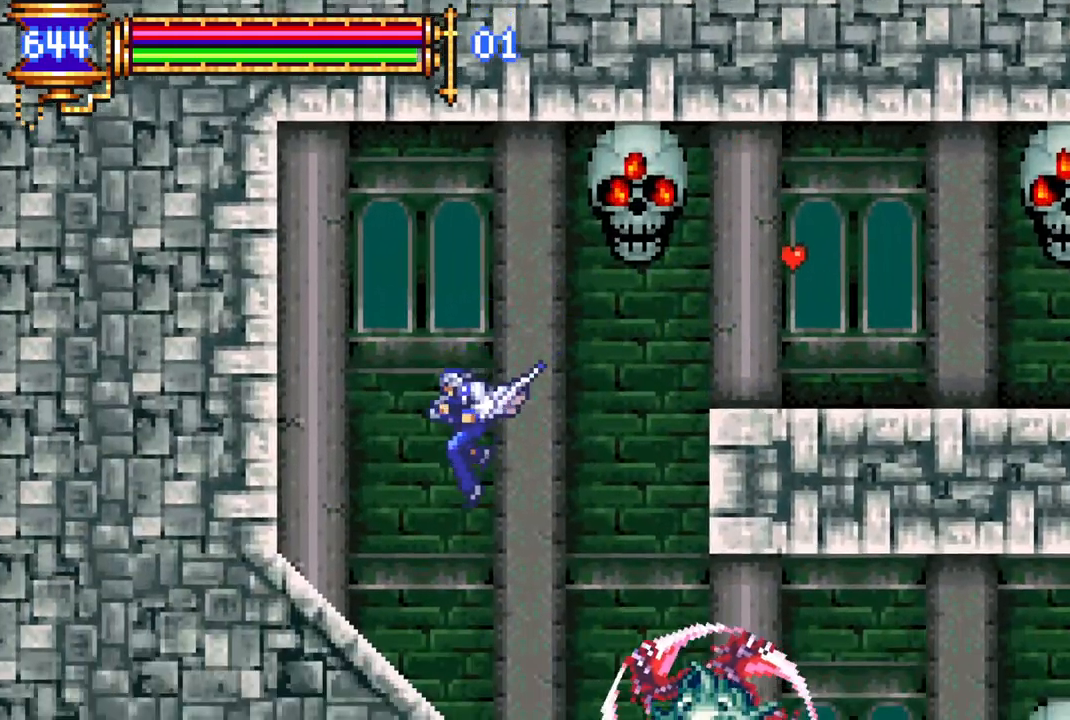
{"buttons": [], "left_stick": "center", "right_stick": "center", "events": [[217, "DPAD_RIGHT", "up"], [350, "DPAD_RIGHT", "down"], [467, "DPAD_RIGHT", "up"]]}